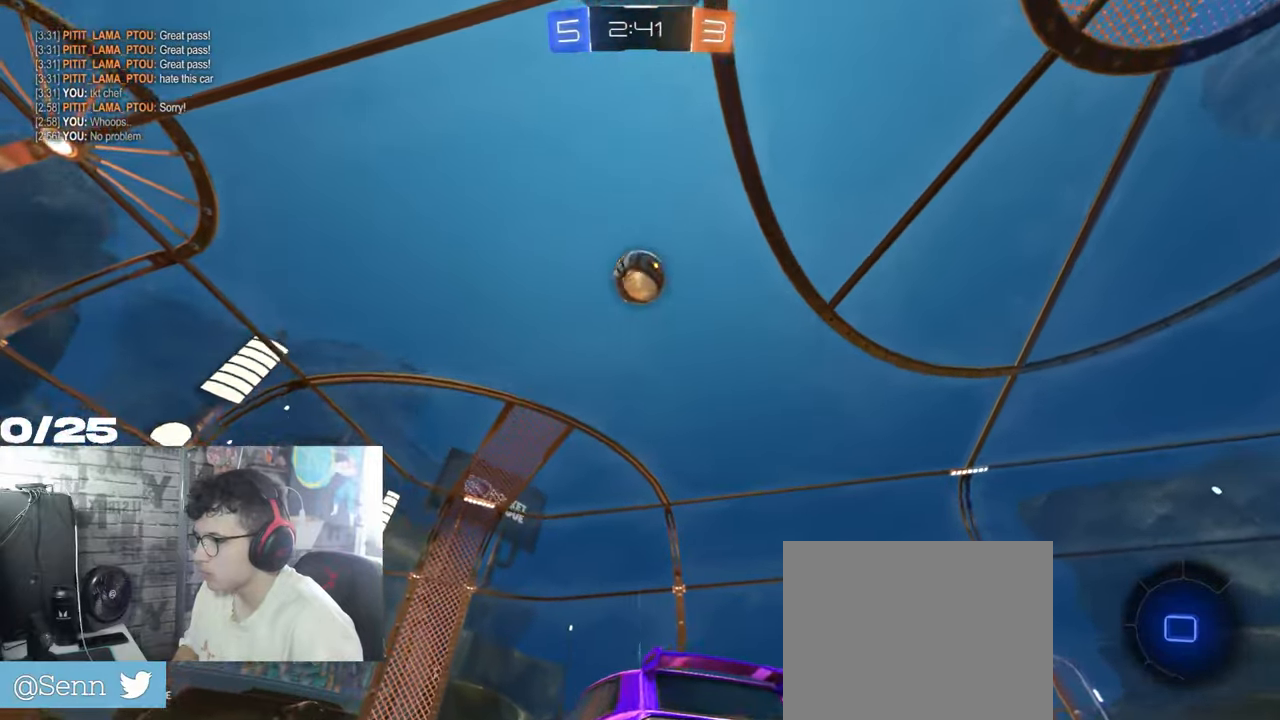
Gameplay with a controller (Xbox layout); each line is a JSON object with the inputs held at the frame after it. "events" lists button and stick changes between this image and that frame as [ms after this image, input, new state], when the widget could be followed in between. Not read: L2 R3.
{"buttons": ["L1", "R1"], "left_stick": "down-left", "right_stick": "center", "events": [[83, "R2", "up"], [117, "left_stick", "right"], [150, "A", "down"], [367, "L1", "down"], [367, "left_stick", "down-left"], [434, "R1", "down"], [450, "A", "up"]]}
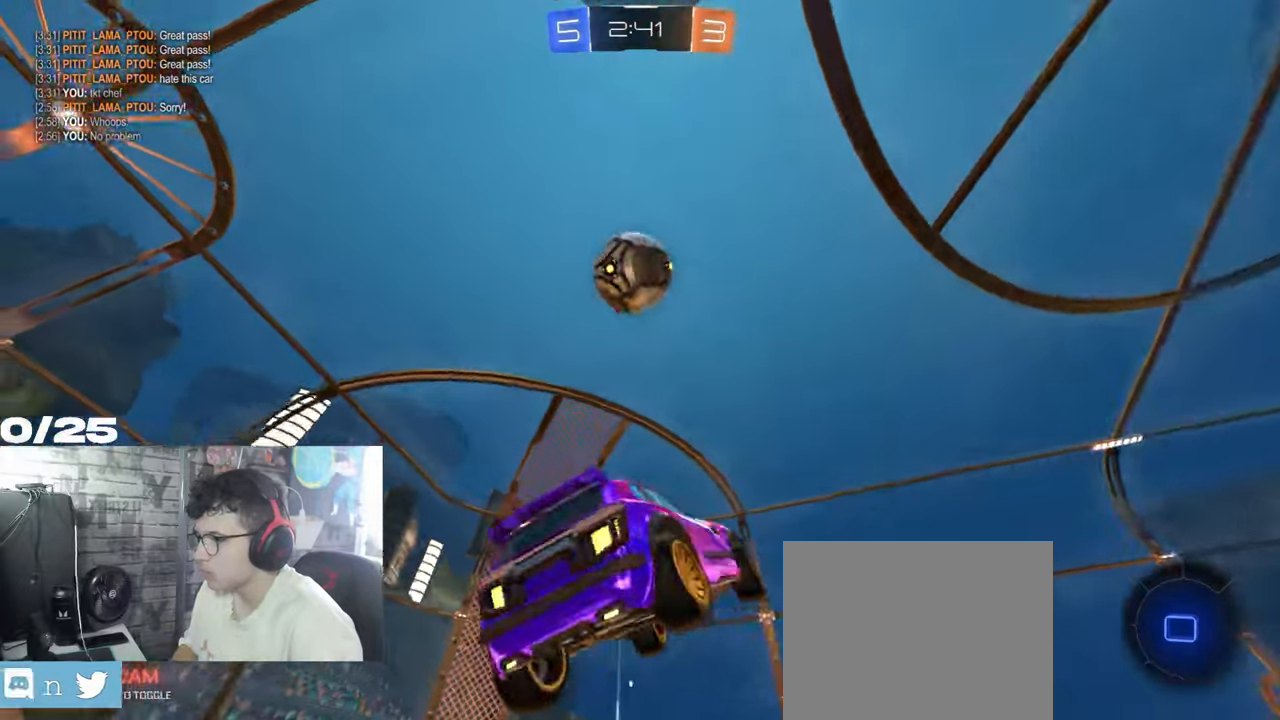
{"buttons": ["A", "L1", "R2"], "left_stick": "down-left", "right_stick": "center", "events": [[167, "R1", "up"], [184, "L1", "up"], [384, "L1", "down"], [401, "A", "down"], [401, "R2", "down"]]}
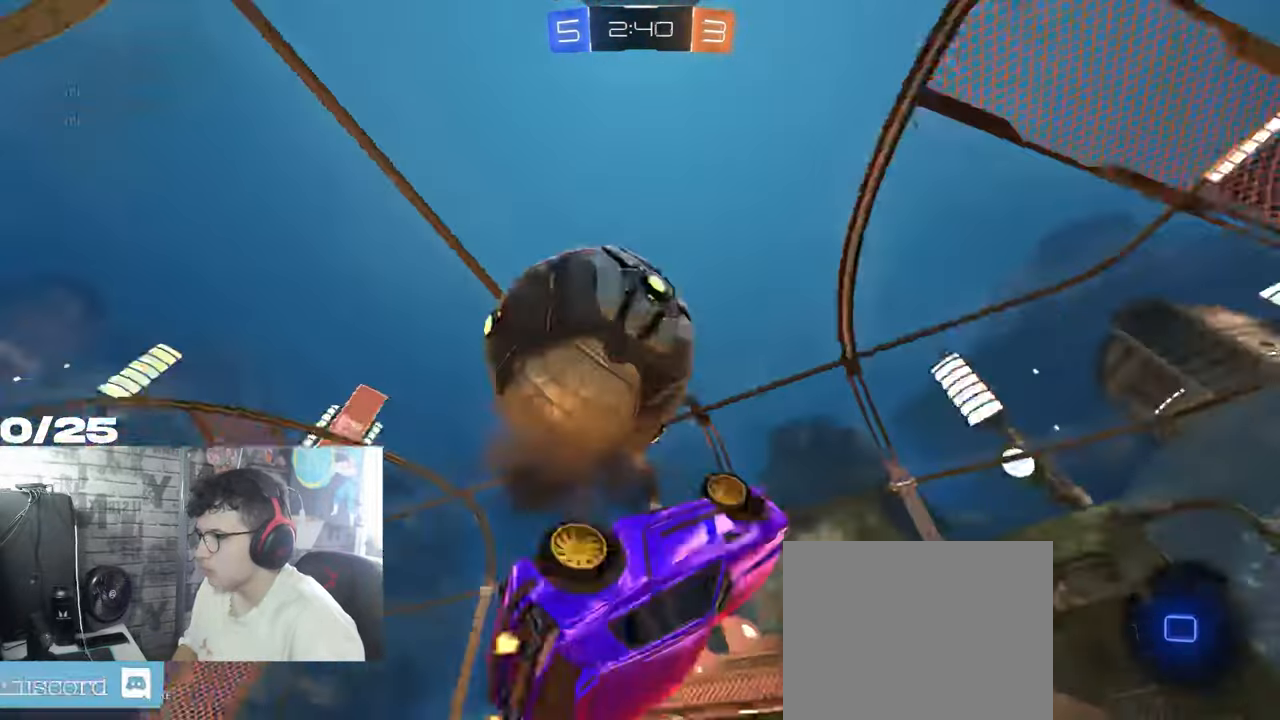
{"buttons": ["R2"], "left_stick": "down-left", "right_stick": "center", "events": [[50, "A", "up"], [100, "A", "down"], [200, "L1", "up"], [500, "A", "up"]]}
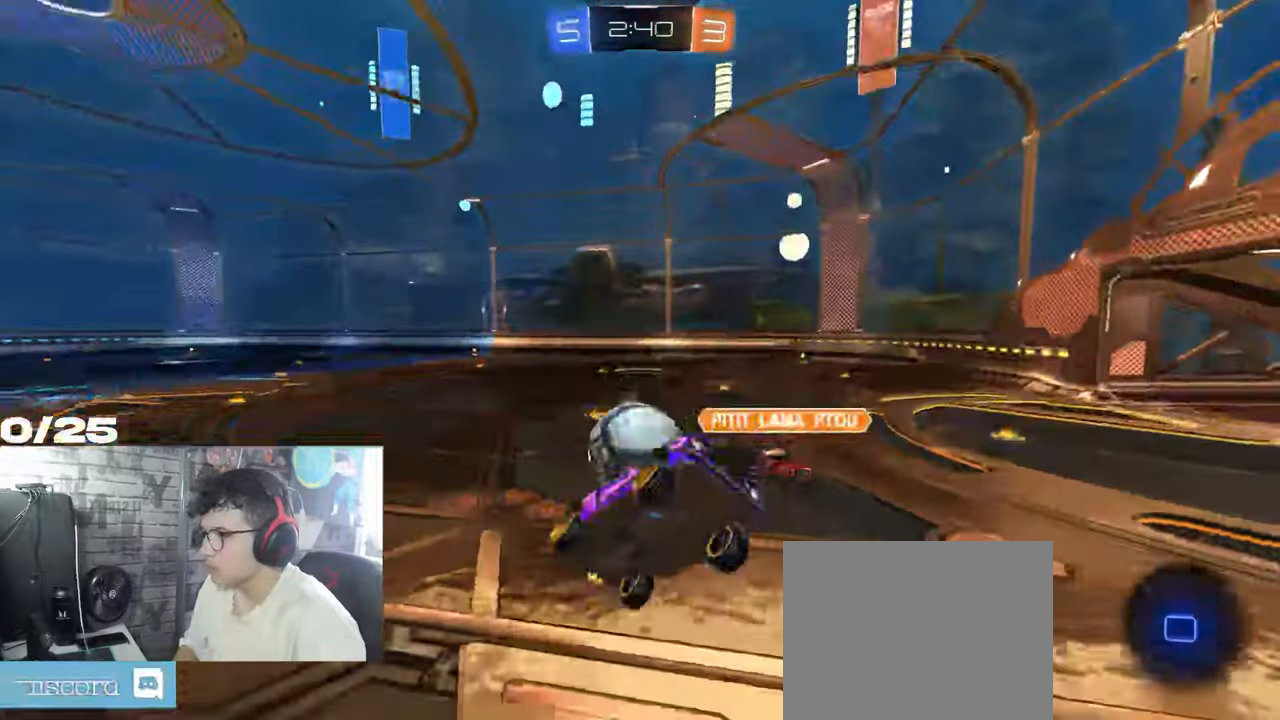
{"buttons": ["A", "R2"], "left_stick": "up-right", "right_stick": "center", "events": [[134, "L1", "down"], [134, "left_stick", "right"], [334, "left_stick", "up-right"], [467, "L1", "up"], [501, "A", "down"]]}
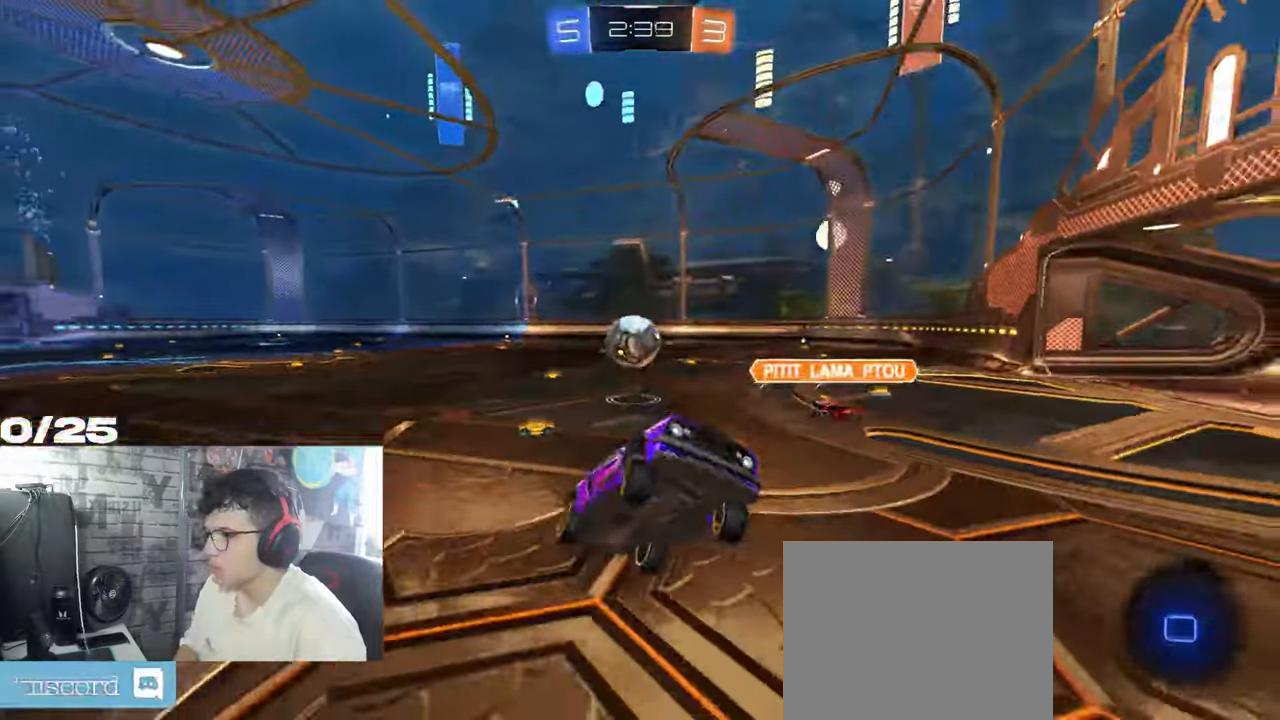
{"buttons": ["R2"], "left_stick": "up-right", "right_stick": "center", "events": [[117, "A", "up"]]}
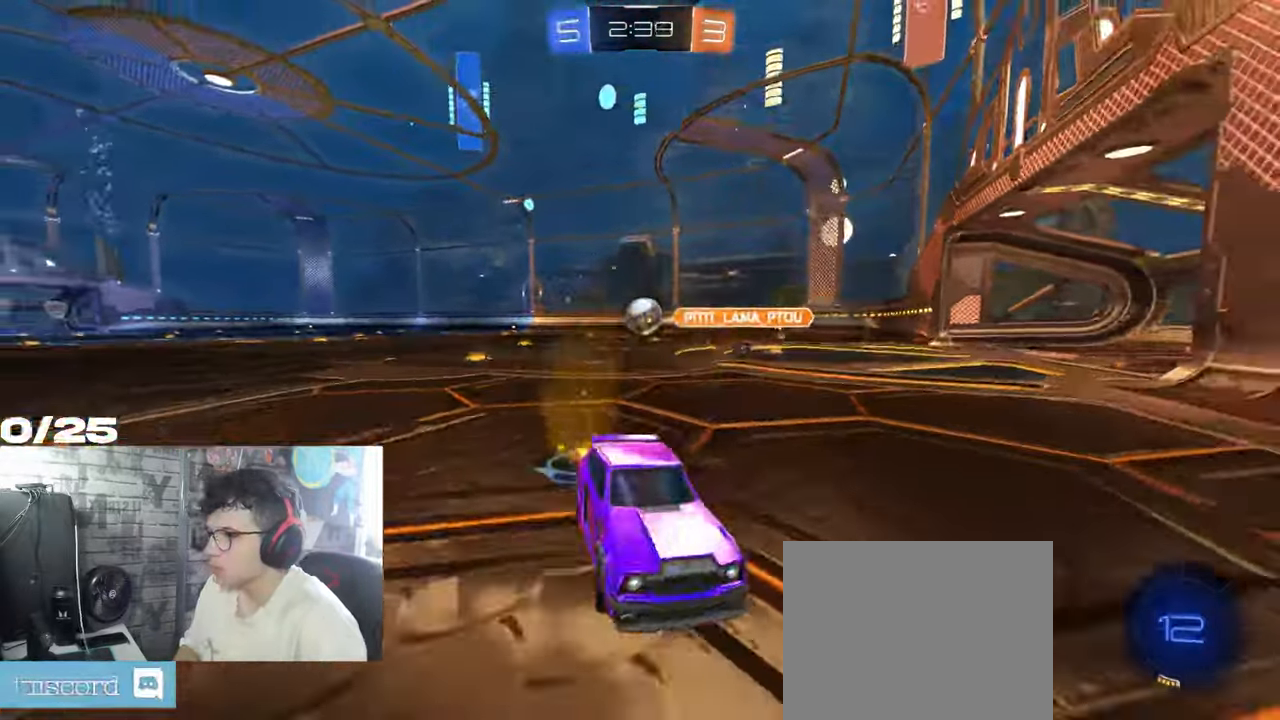
{"buttons": ["R2"], "left_stick": "right", "right_stick": "center", "events": [[167, "left_stick", "right"]]}
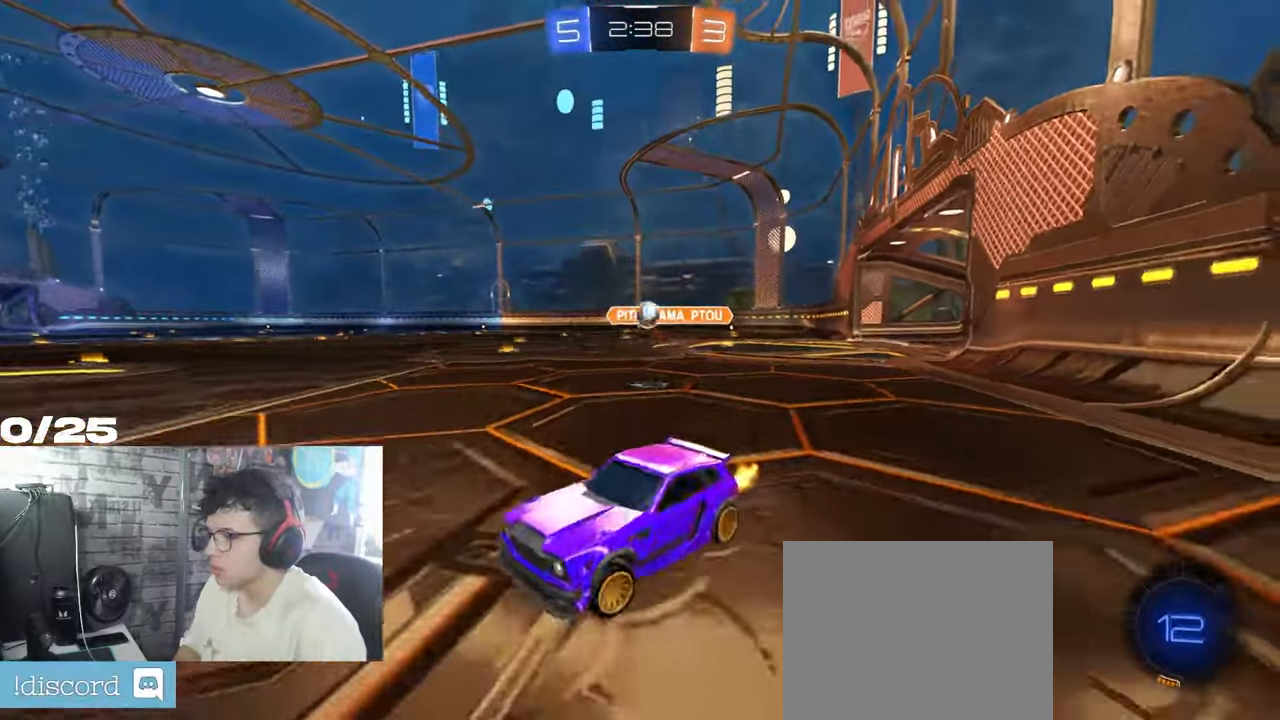
{"buttons": ["A", "R1", "R2"], "left_stick": "up", "right_stick": "center", "events": [[117, "R1", "down"], [484, "A", "down"], [500, "left_stick", "up"]]}
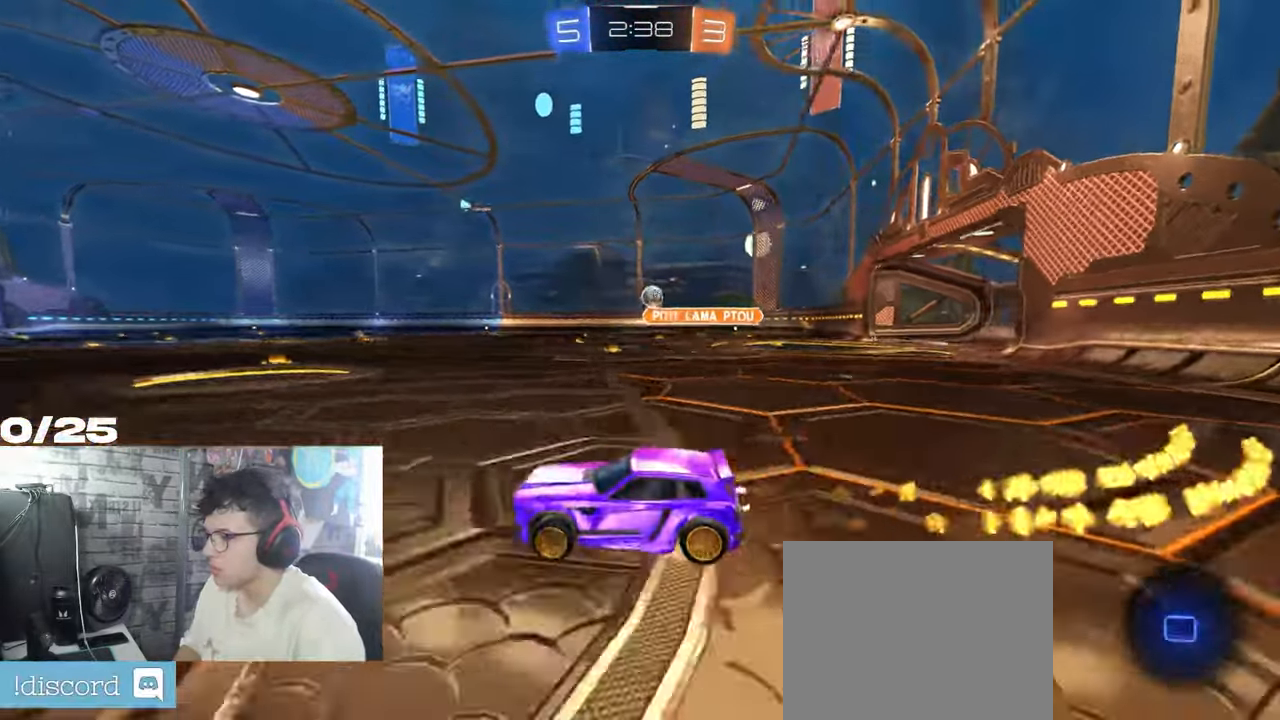
{"buttons": ["Y", "R2"], "left_stick": "up", "right_stick": "center", "events": [[67, "A", "up"], [134, "A", "down"], [351, "A", "up"], [351, "R1", "up"], [384, "Y", "down"]]}
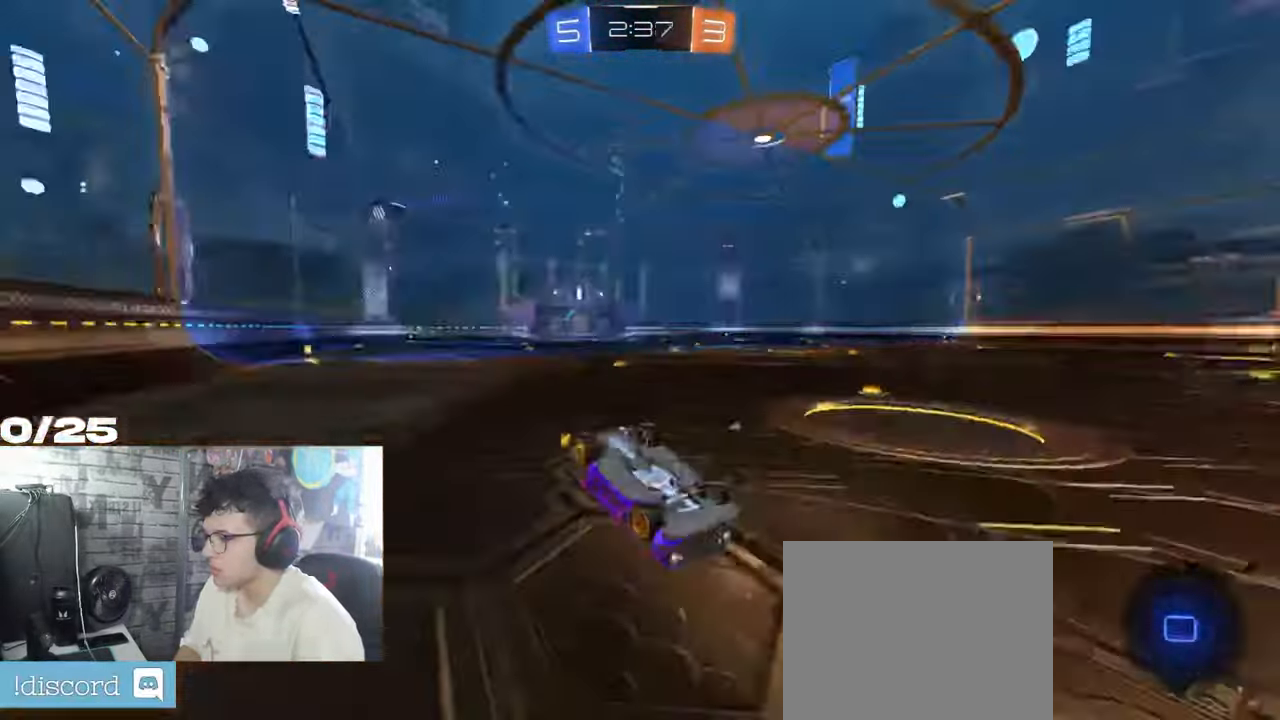
{"buttons": ["R2"], "left_stick": "center", "right_stick": "center"}
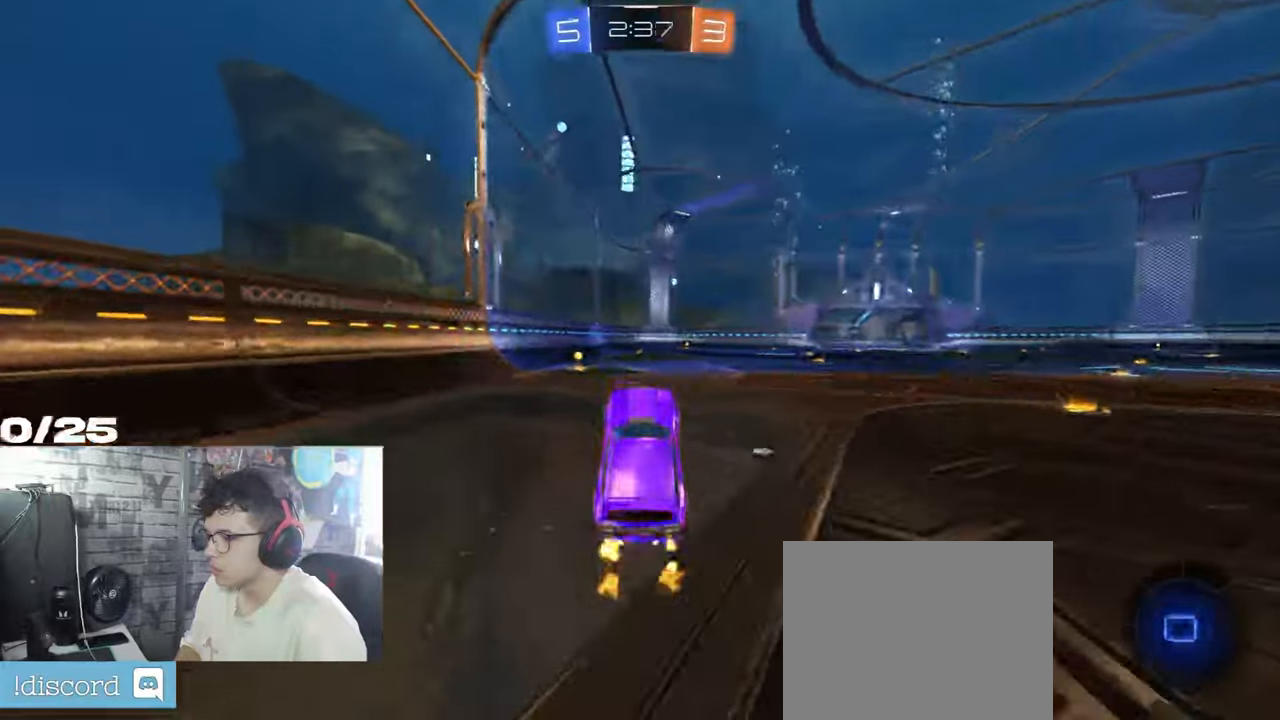
{"buttons": ["R2"], "left_stick": "right", "right_stick": "center", "events": [[150, "left_stick", "right"], [200, "Y", "down"], [350, "Y", "up"]]}
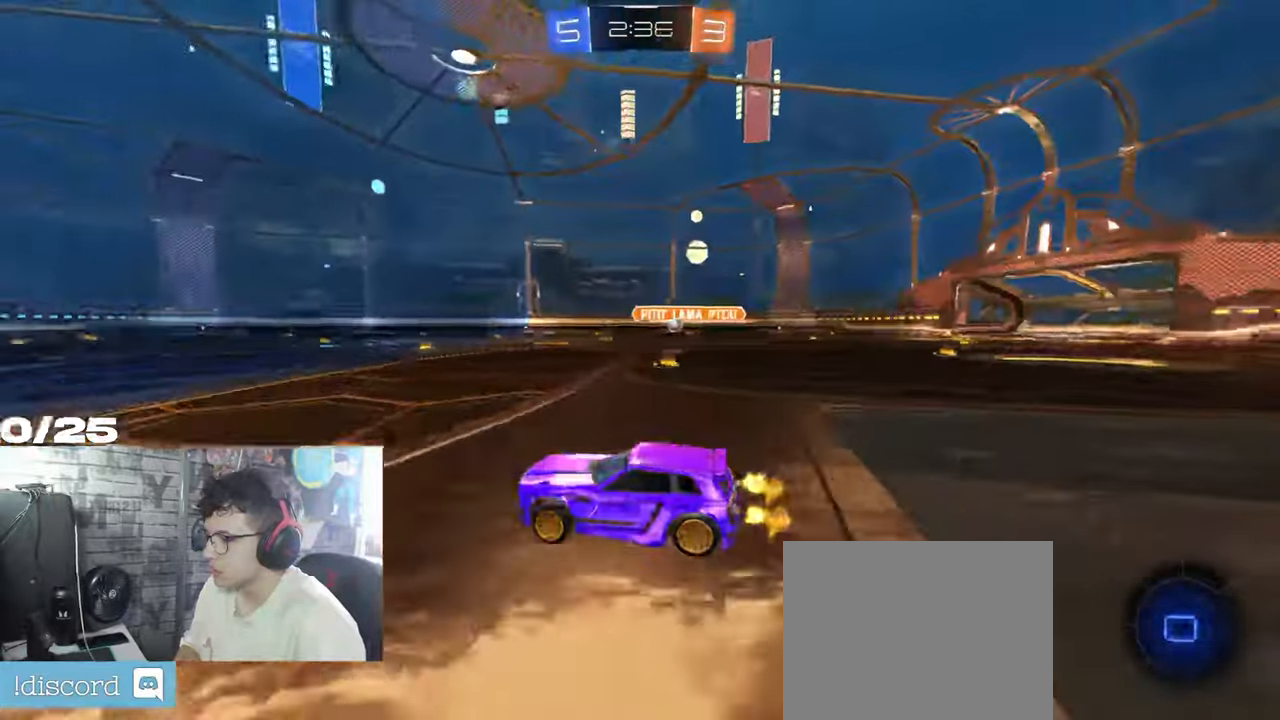
{"buttons": ["R2"], "left_stick": "right", "right_stick": "center", "events": []}
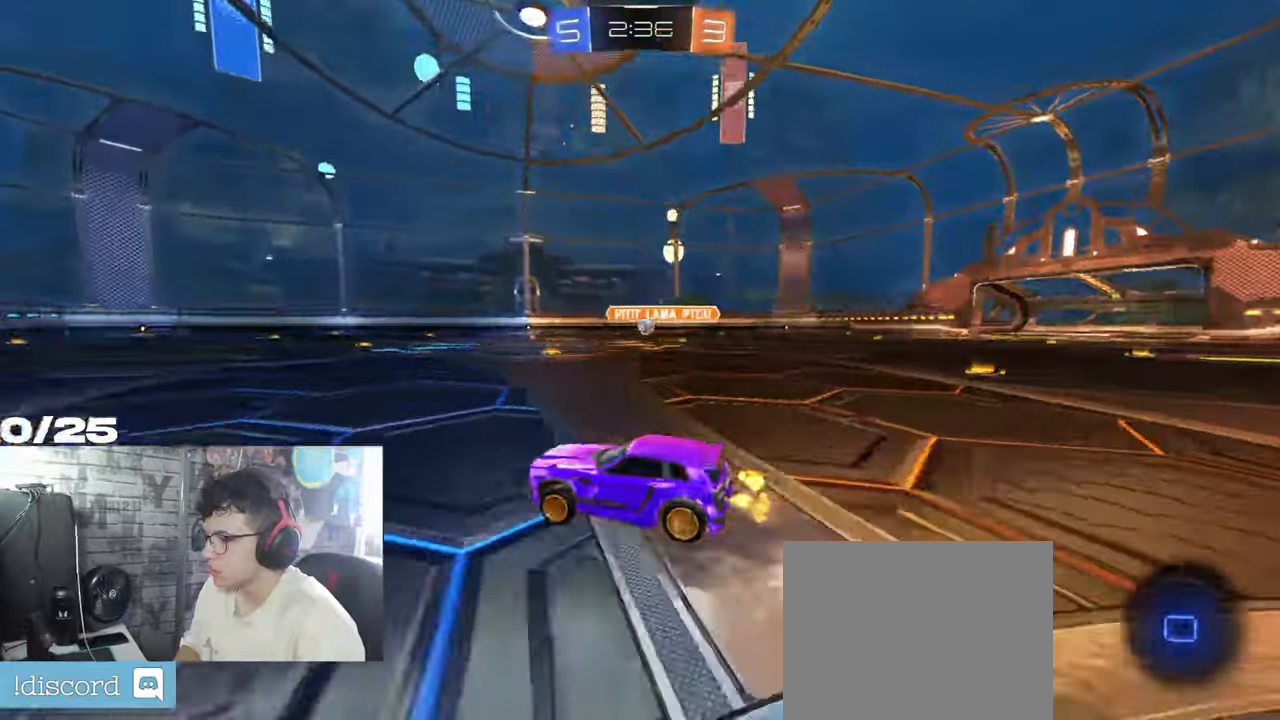
{"buttons": ["R2"], "left_stick": "left", "right_stick": "center", "events": [[67, "left_stick", "down-left"], [384, "left_stick", "left"]]}
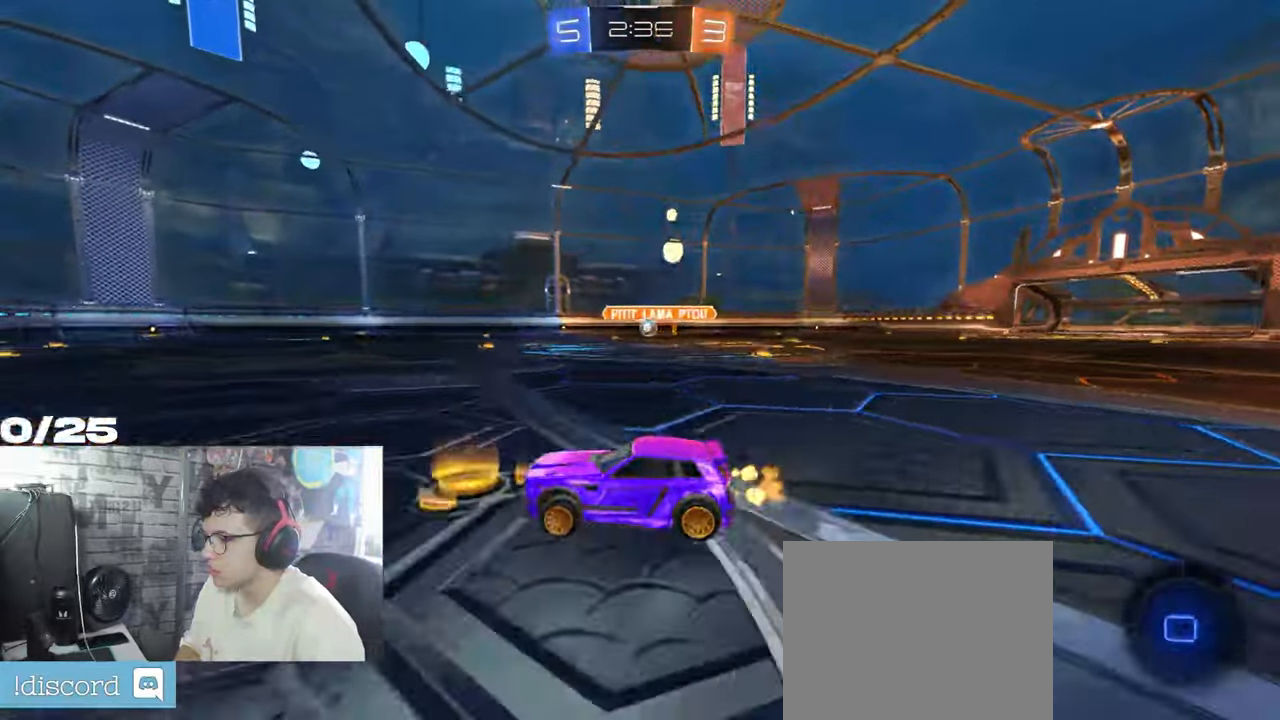
{"buttons": ["R2"], "left_stick": "center", "right_stick": "center", "events": [[367, "left_stick", "center"]]}
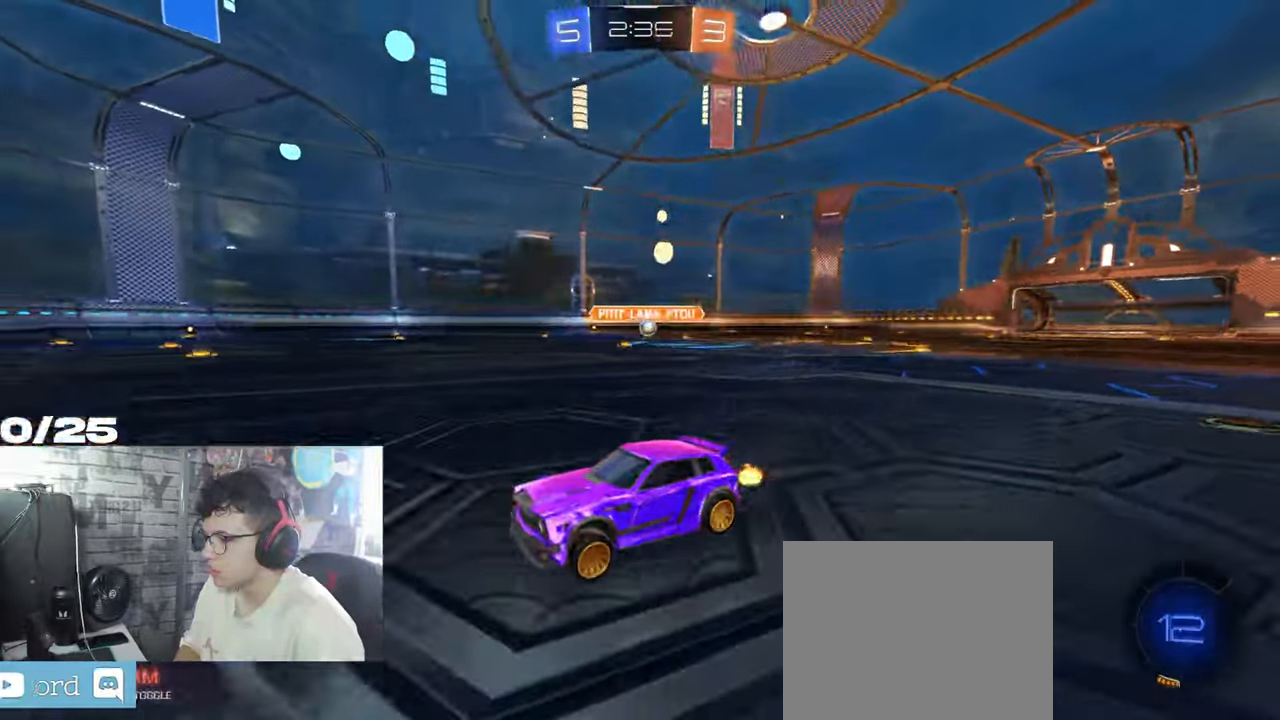
{"buttons": ["R2"], "left_stick": "right", "right_stick": "center", "events": [[33, "left_stick", "right"]]}
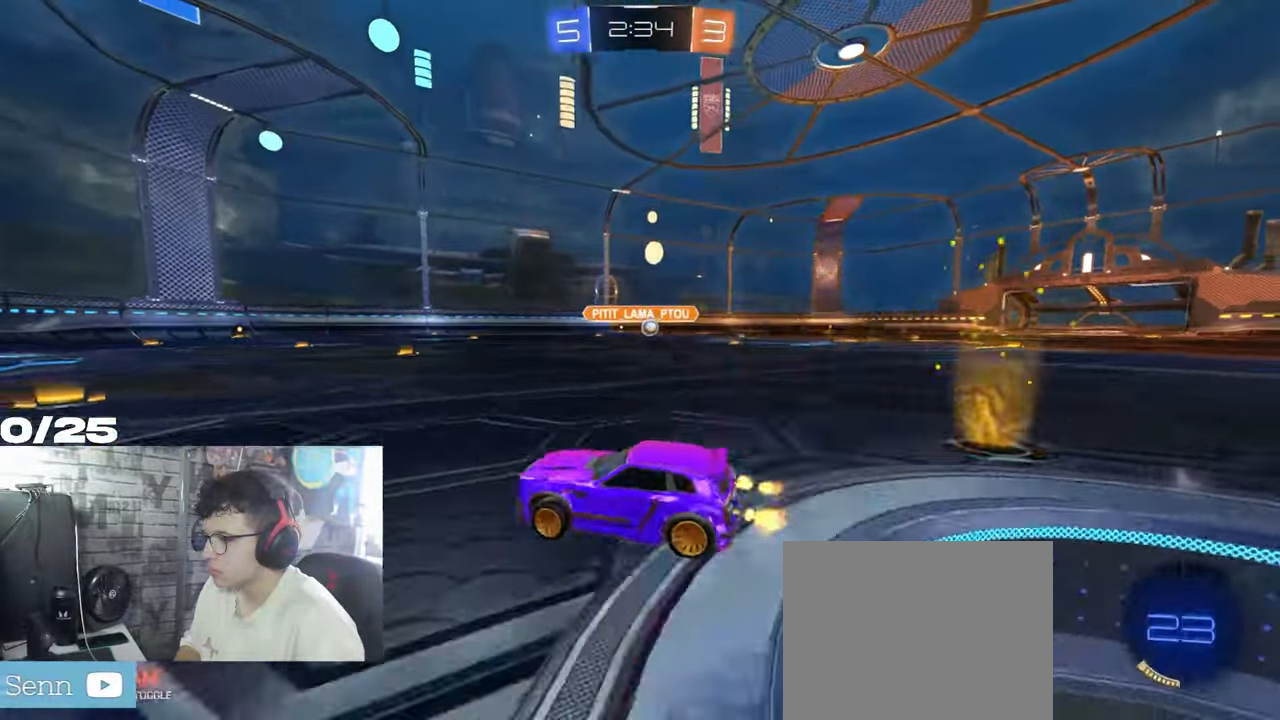
{"buttons": ["R2"], "left_stick": "right", "right_stick": "center", "events": []}
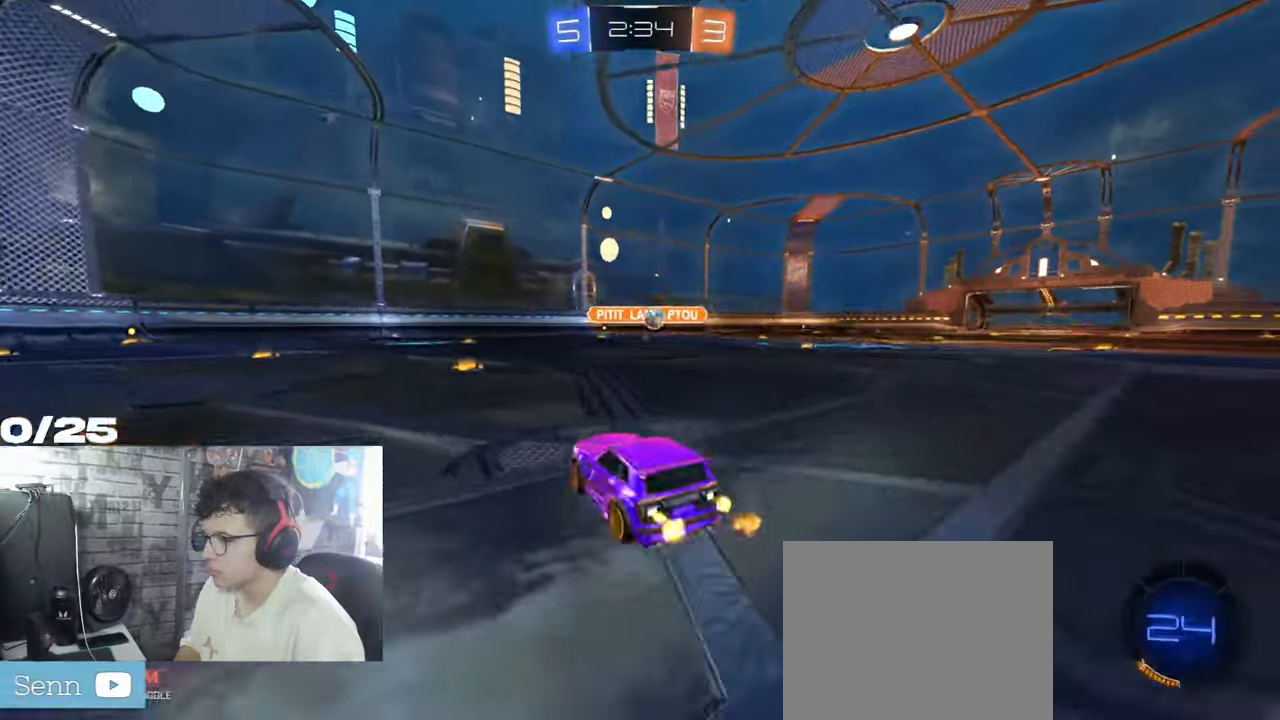
{"buttons": ["R1", "R2"], "left_stick": "center", "right_stick": "center", "events": [[250, "left_stick", "center"], [467, "R1", "down"]]}
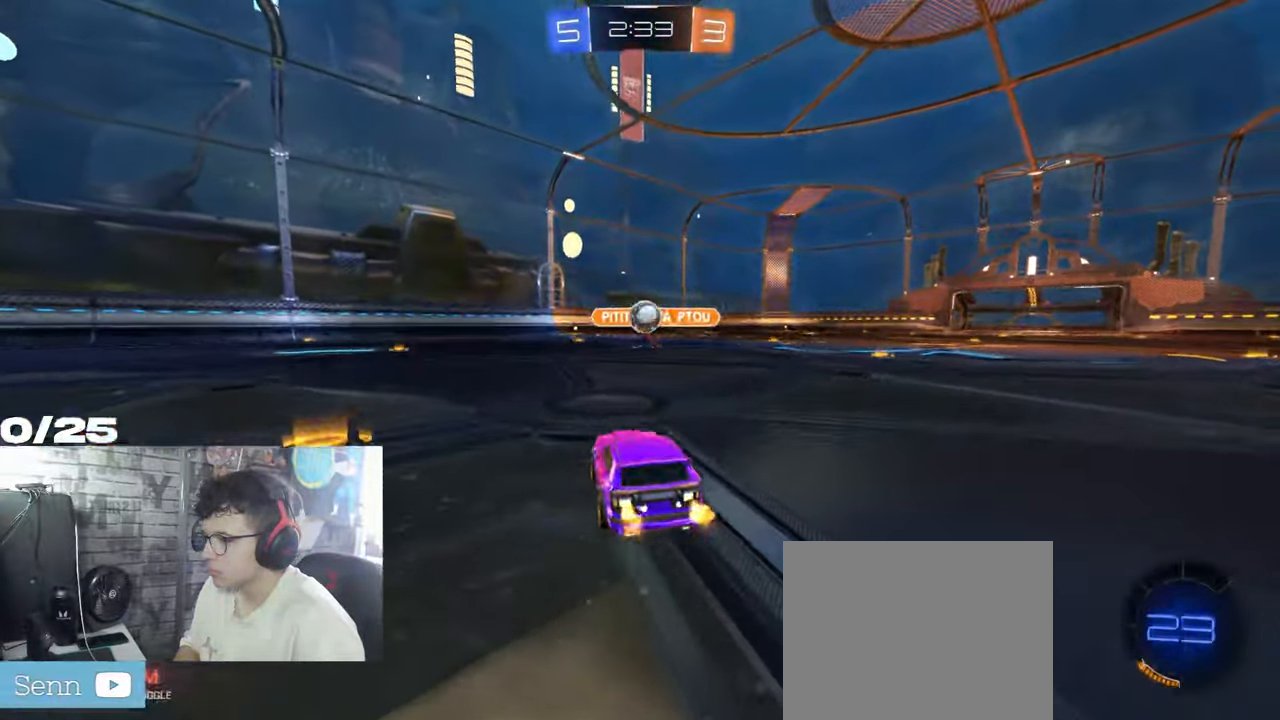
{"buttons": ["R1", "R2"], "left_stick": "up-right", "right_stick": "center", "events": [[184, "left_stick", "down-right"], [217, "A", "down"], [417, "A", "up"], [467, "left_stick", "up-right"]]}
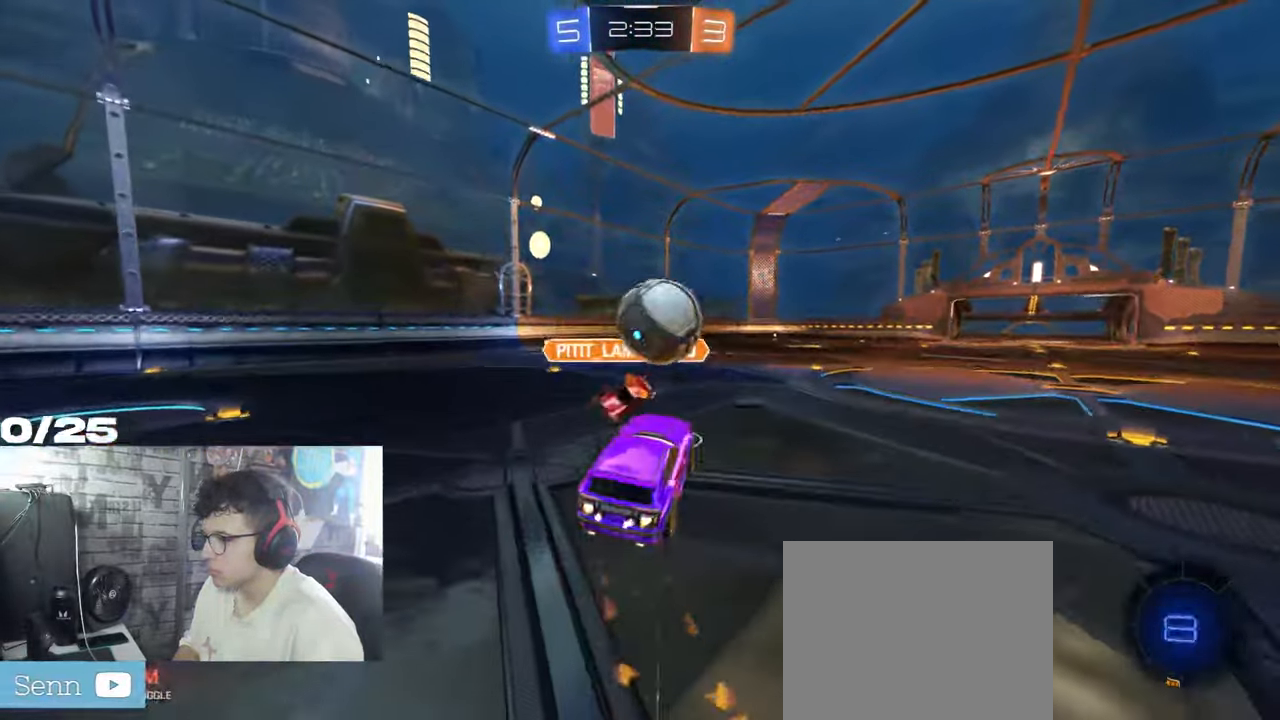
{"buttons": ["X", "R2"], "left_stick": "down", "right_stick": "center", "events": [[50, "A", "down"], [150, "left_stick", "down"], [217, "X", "down"], [367, "R1", "up"], [417, "A", "up"]]}
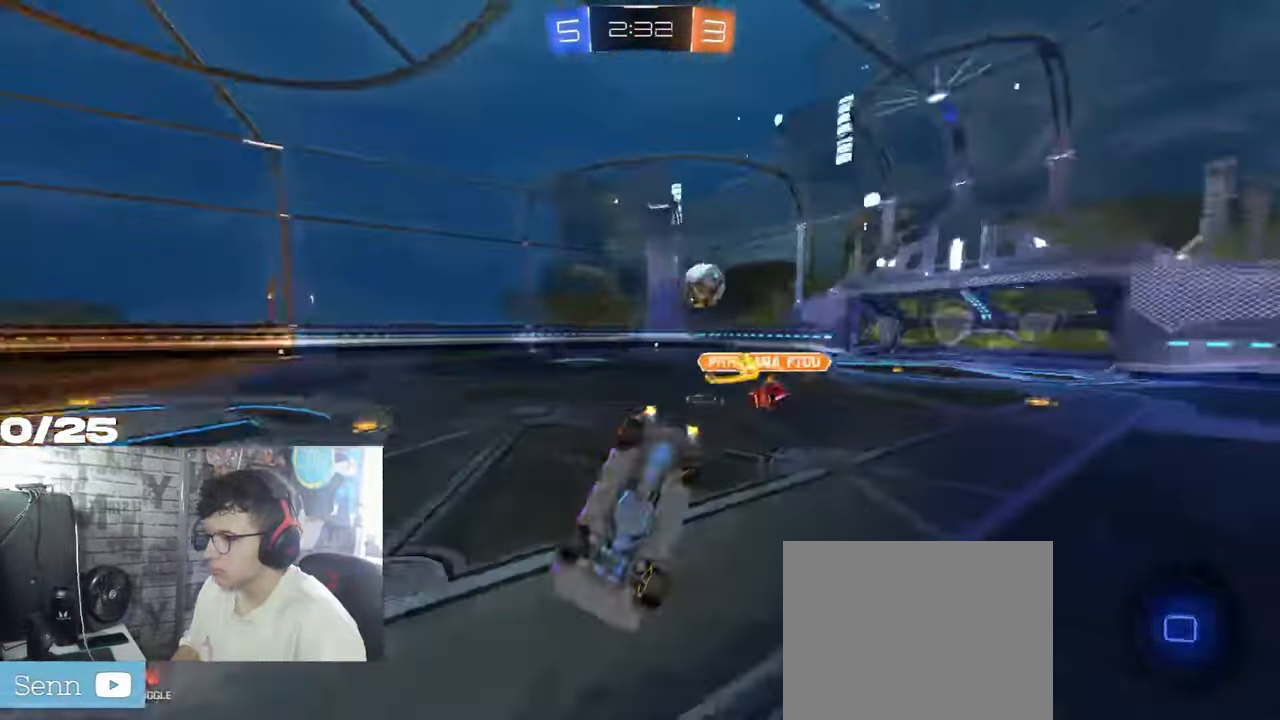
{"buttons": ["X", "R2"], "left_stick": "down", "right_stick": "center", "events": []}
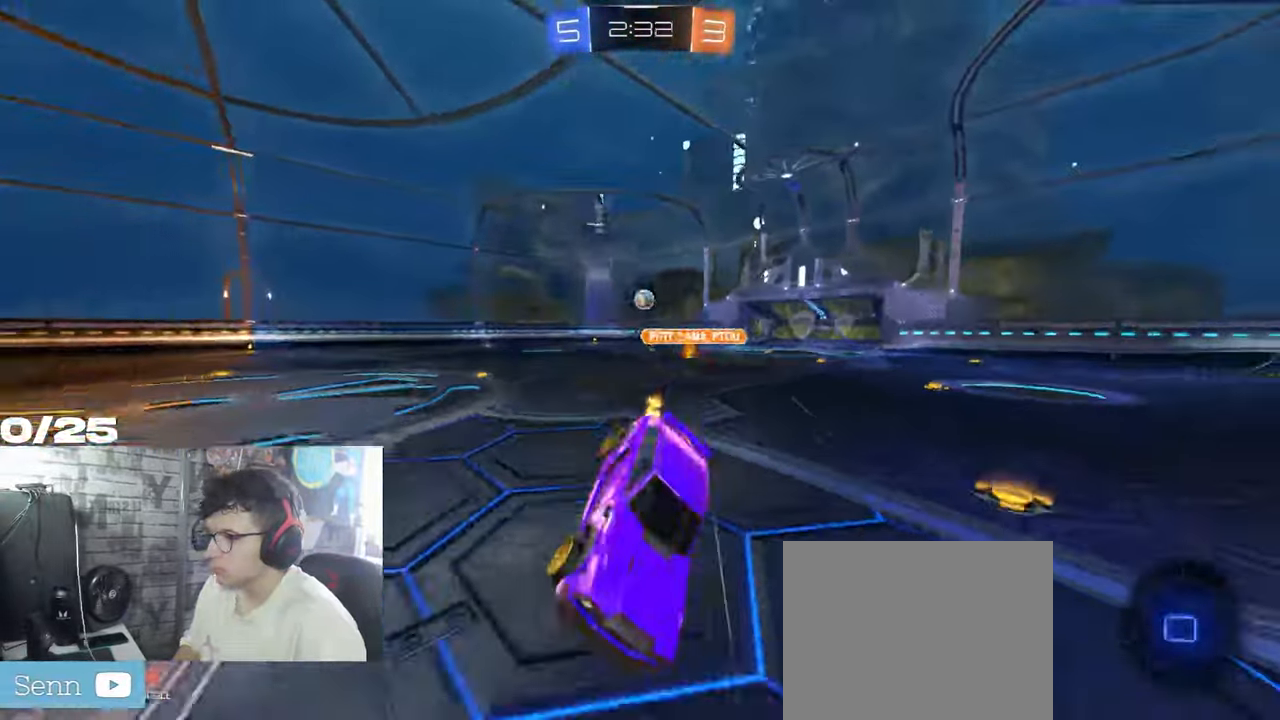
{"buttons": ["R2"], "left_stick": "left", "right_stick": "center", "events": [[17, "X", "up"], [51, "left_stick", "down-left"], [218, "left_stick", "left"], [301, "L1", "down"], [468, "L1", "up"]]}
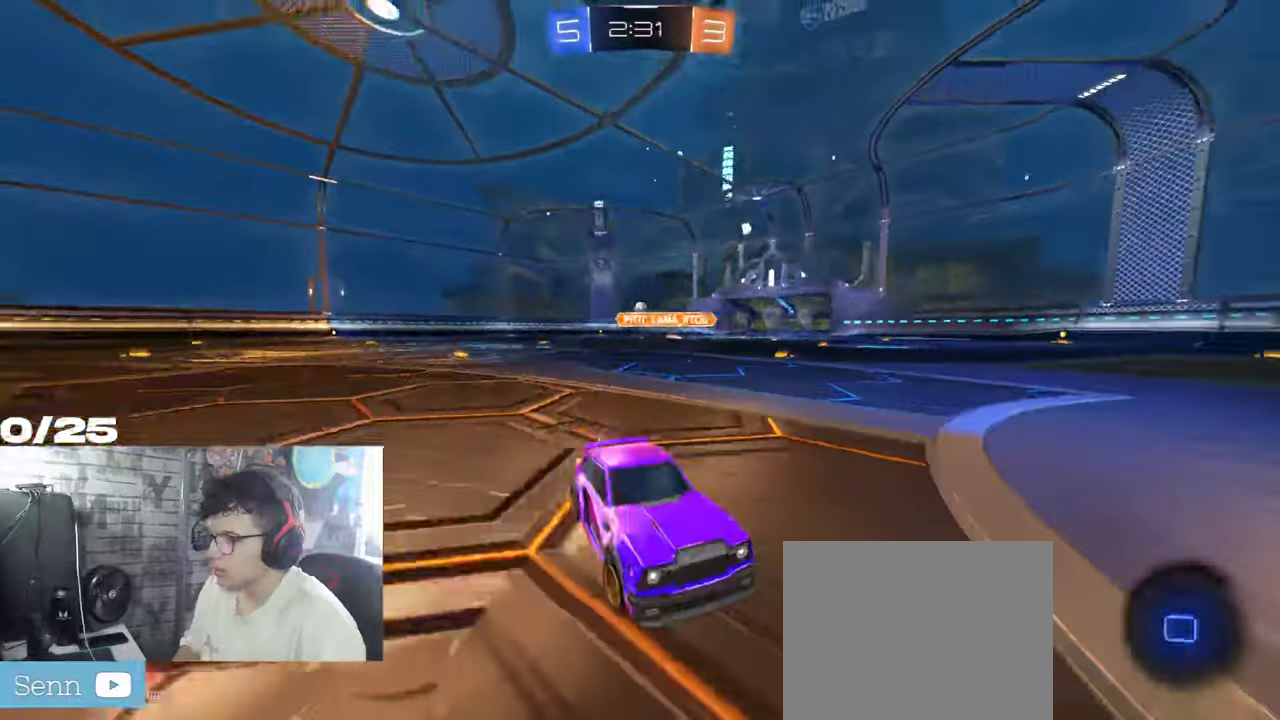
{"buttons": ["R2"], "left_stick": "center", "right_stick": "center", "events": [[267, "L1", "down"], [367, "L1", "up"], [451, "left_stick", "center"]]}
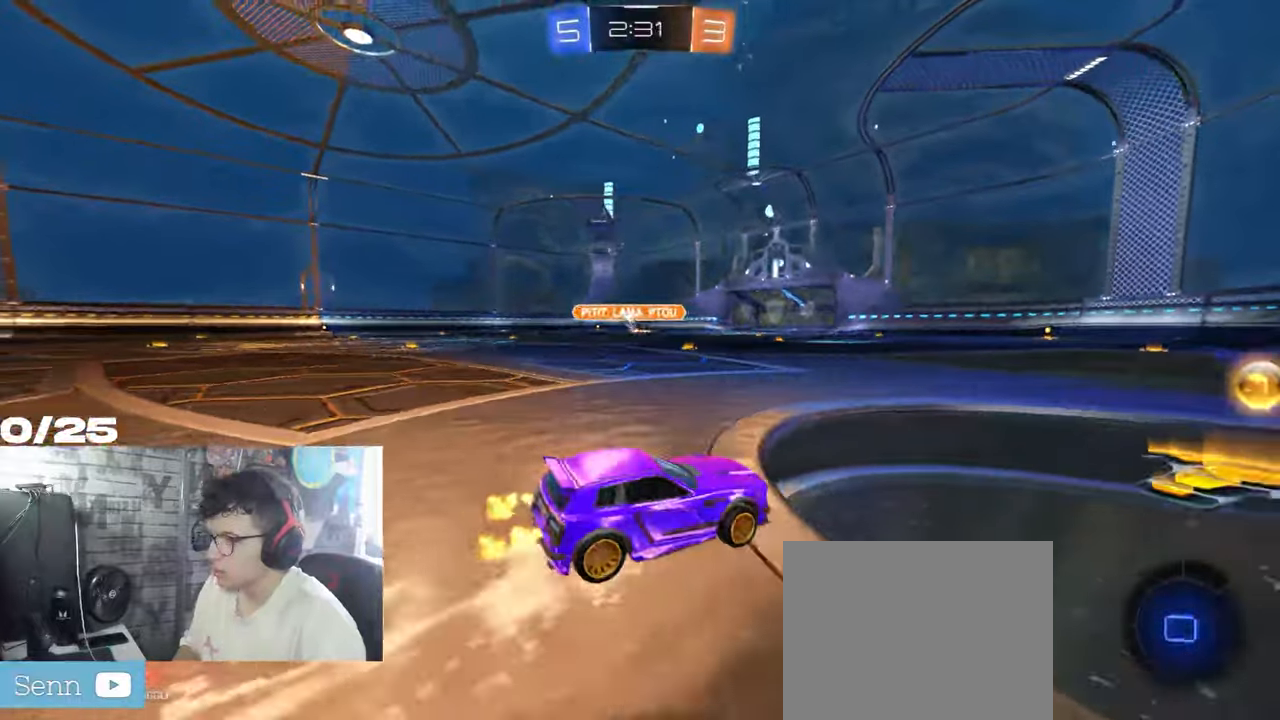
{"buttons": ["R1", "R2"], "left_stick": "left", "right_stick": "center", "events": [[16, "left_stick", "right"], [300, "left_stick", "left"], [400, "R1", "down"]]}
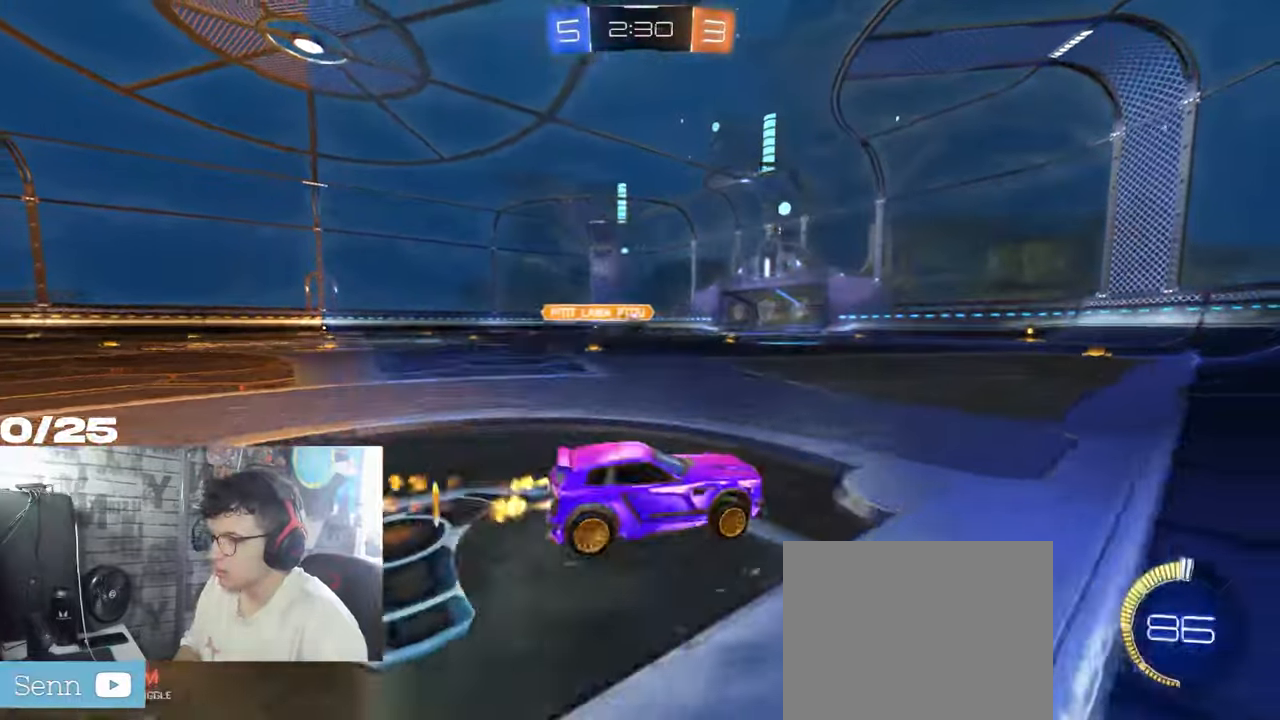
{"buttons": ["R1", "R2"], "left_stick": "left", "right_stick": "center", "events": []}
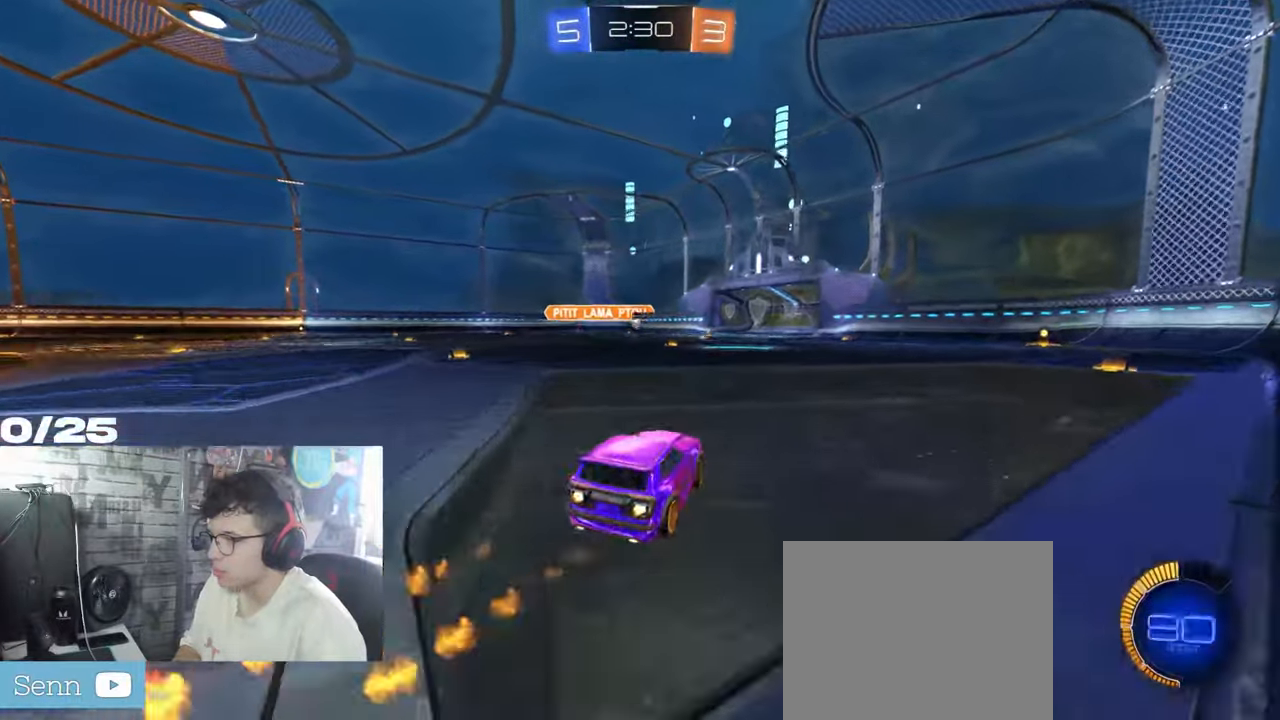
{"buttons": ["X", "R2"], "left_stick": "down-right", "right_stick": "center", "events": [[66, "A", "down"], [100, "left_stick", "up"], [133, "A", "up"], [183, "A", "down"], [200, "X", "down"], [217, "left_stick", "down-right"], [383, "R1", "up"], [433, "A", "up"]]}
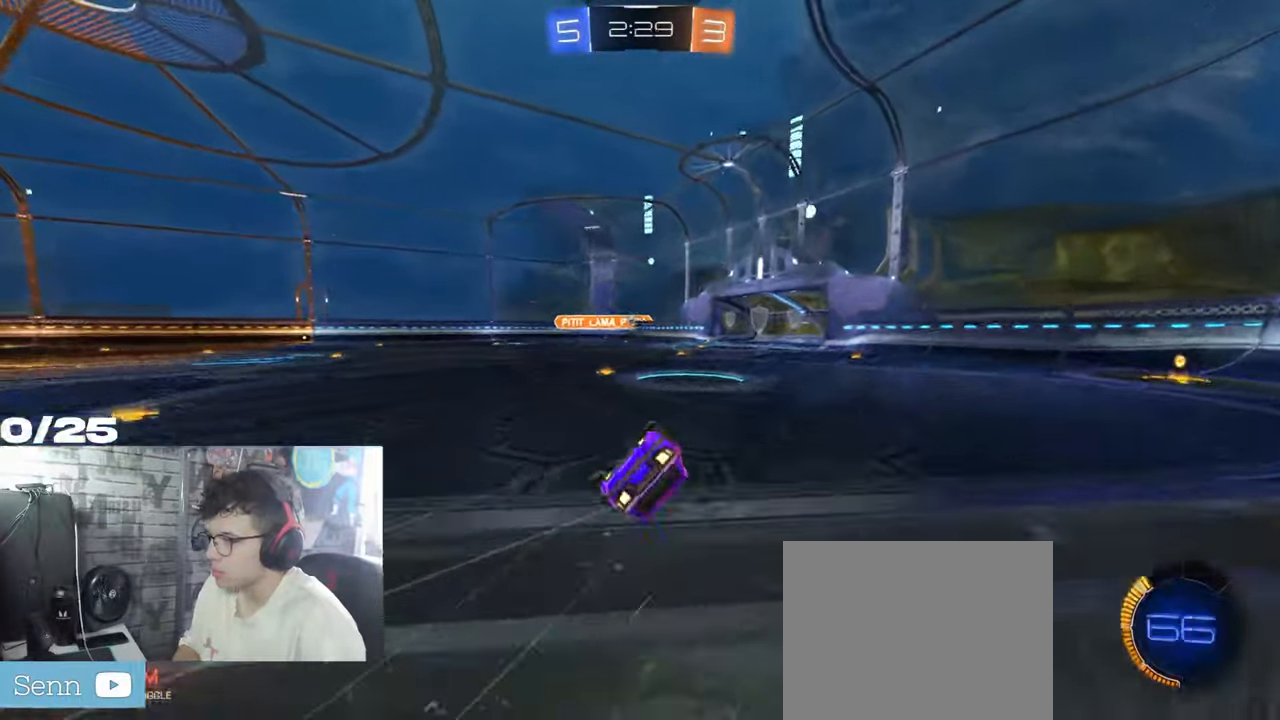
{"buttons": ["R2"], "left_stick": "center", "right_stick": "center", "events": [[451, "X", "up"], [484, "left_stick", "center"]]}
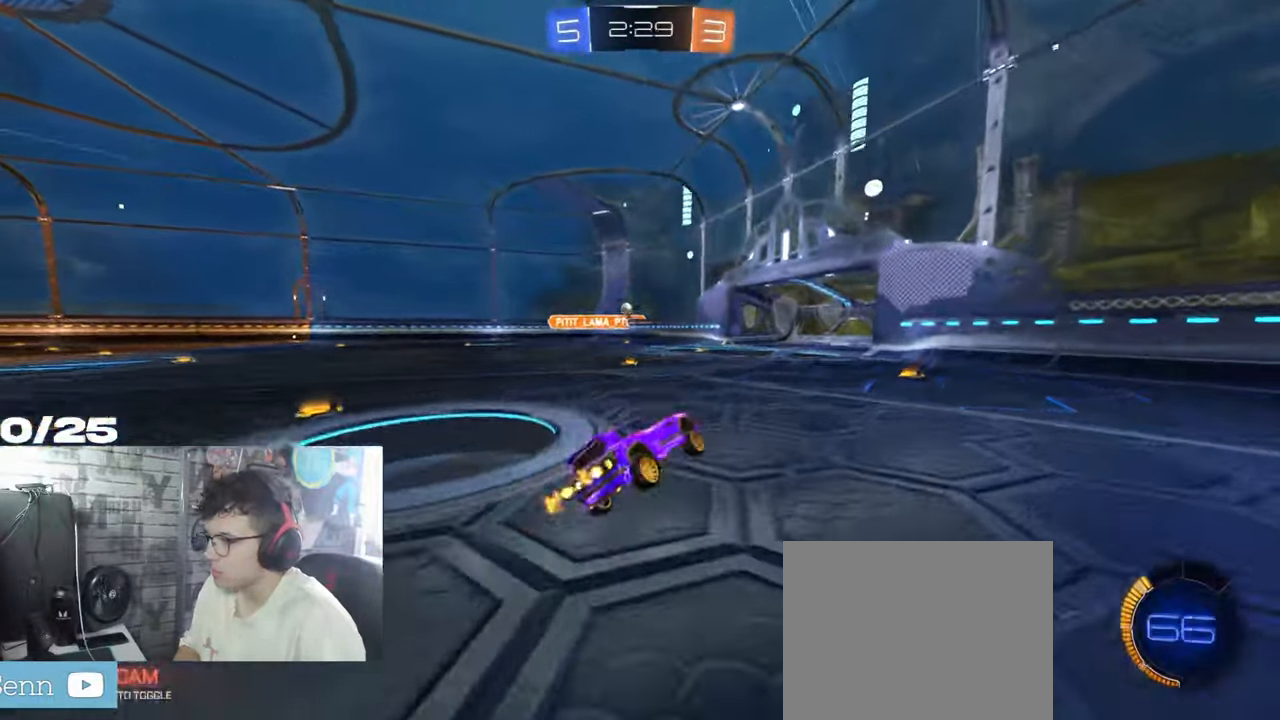
{"buttons": ["R2"], "left_stick": "center", "right_stick": "center", "events": []}
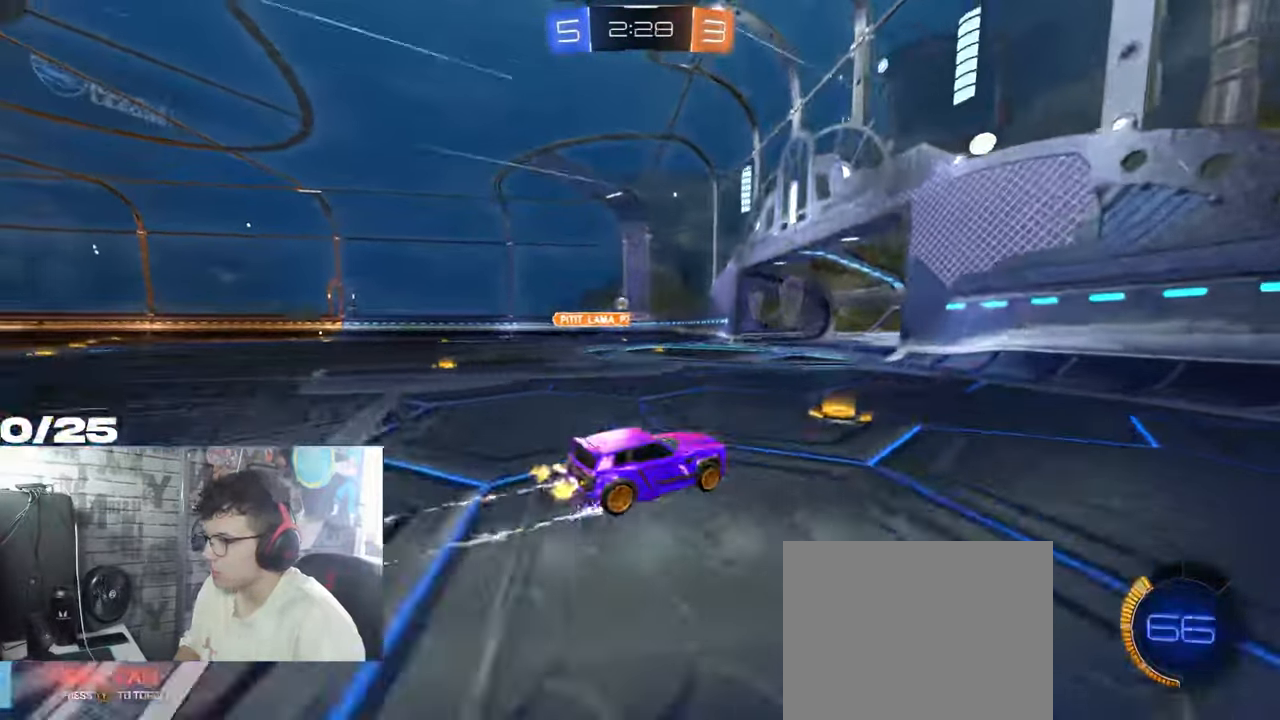
{"buttons": ["R2"], "left_stick": "left", "right_stick": "center", "events": [[50, "left_stick", "left"]]}
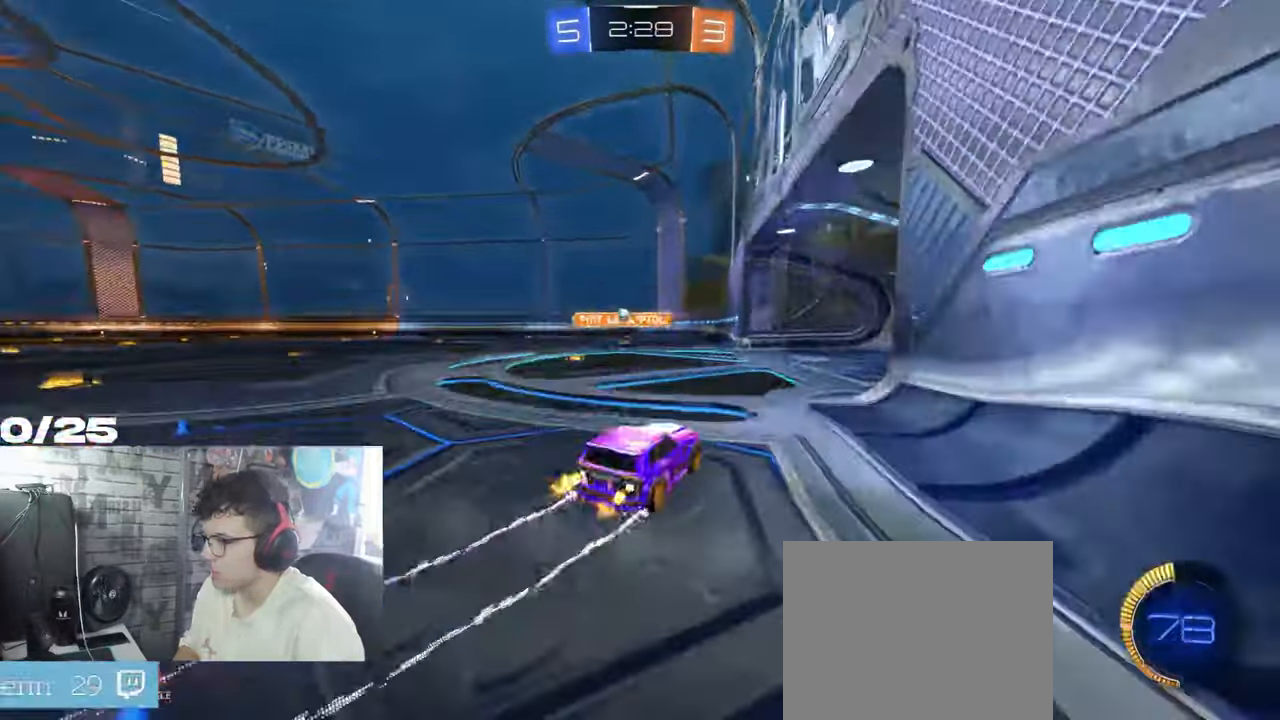
{"buttons": [], "left_stick": "down-left", "right_stick": "center", "events": [[100, "left_stick", "center"], [166, "left_stick", "left"], [367, "left_stick", "down-left"], [400, "R2", "up"]]}
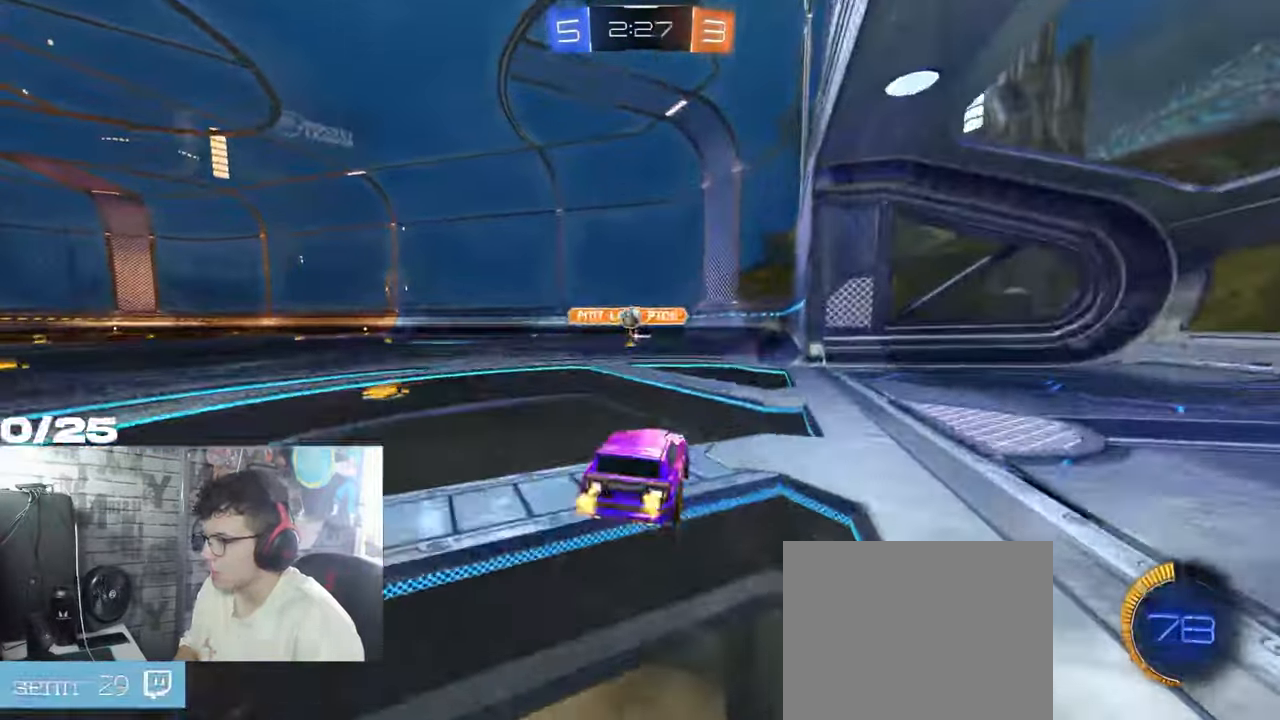
{"buttons": ["R1", "R2"], "left_stick": "center", "right_stick": "center", "events": [[50, "R2", "down"], [434, "R1", "down"], [434, "left_stick", "center"]]}